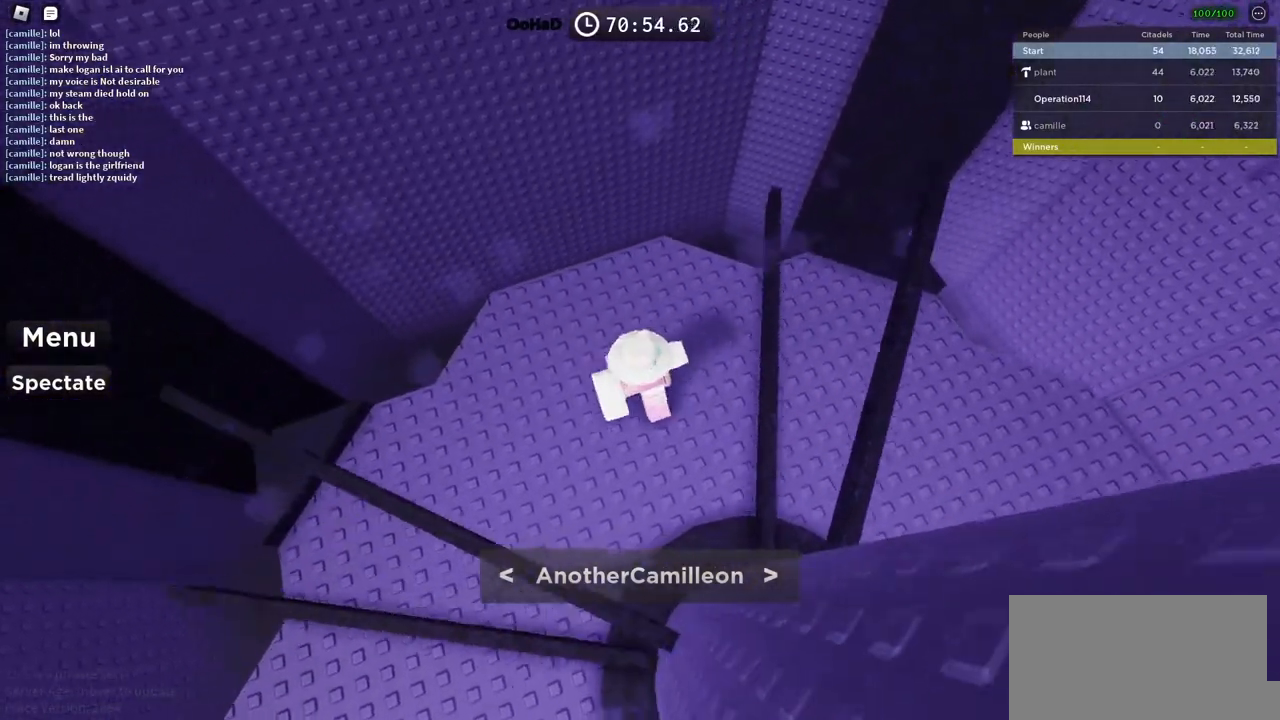
Gameplay with keyboard; each line is a JSON object with the keys held at the frame after it. "events" lists presses ("down") and releases ("up") of "a", "ctrl", "d", "e", "f", "q", "r", "s", "shift", "space", "tab" and "w" between this image and that frame as [ms after this image, input, new state], when the widget could be followed in between. No other keys are recorded. Mouse input is not recorded.
{"keys": ["w"], "events": [[433, "w", "down"]]}
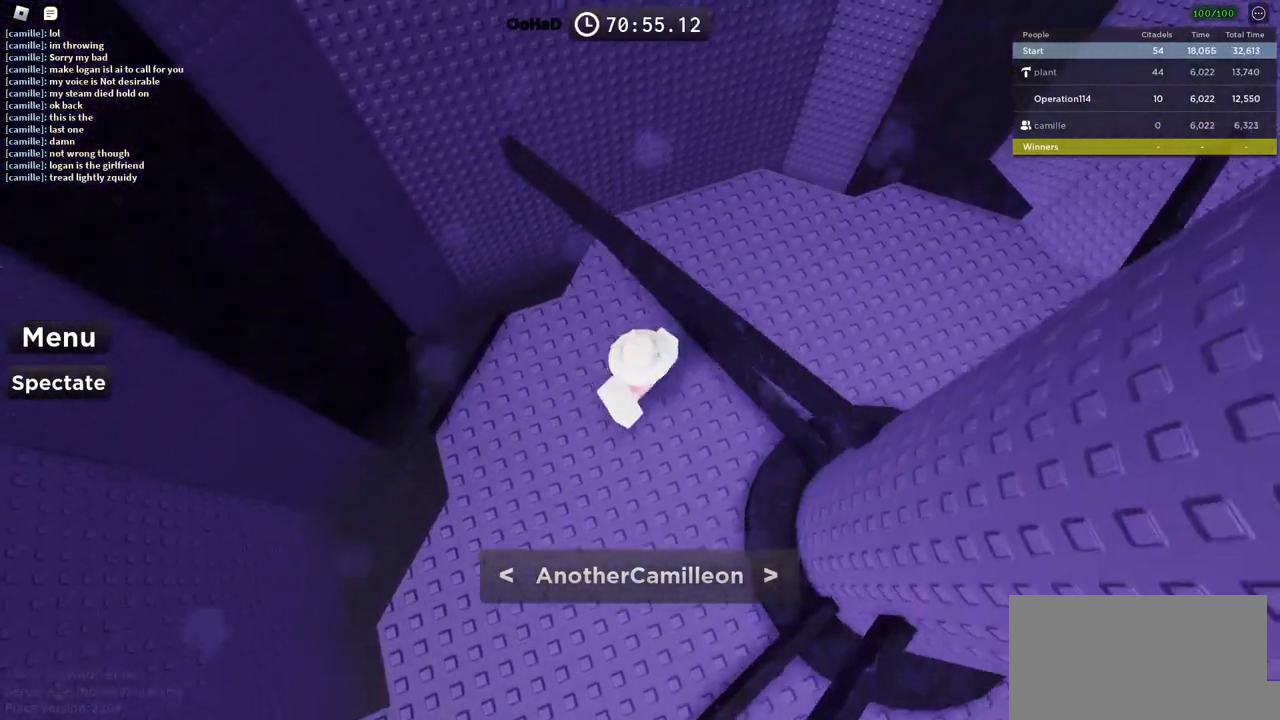
{"keys": ["r"], "events": [[16, "w", "up"], [200, "d", "down"], [266, "d", "up"], [366, "e", "down"], [416, "r", "down"], [450, "e", "up"]]}
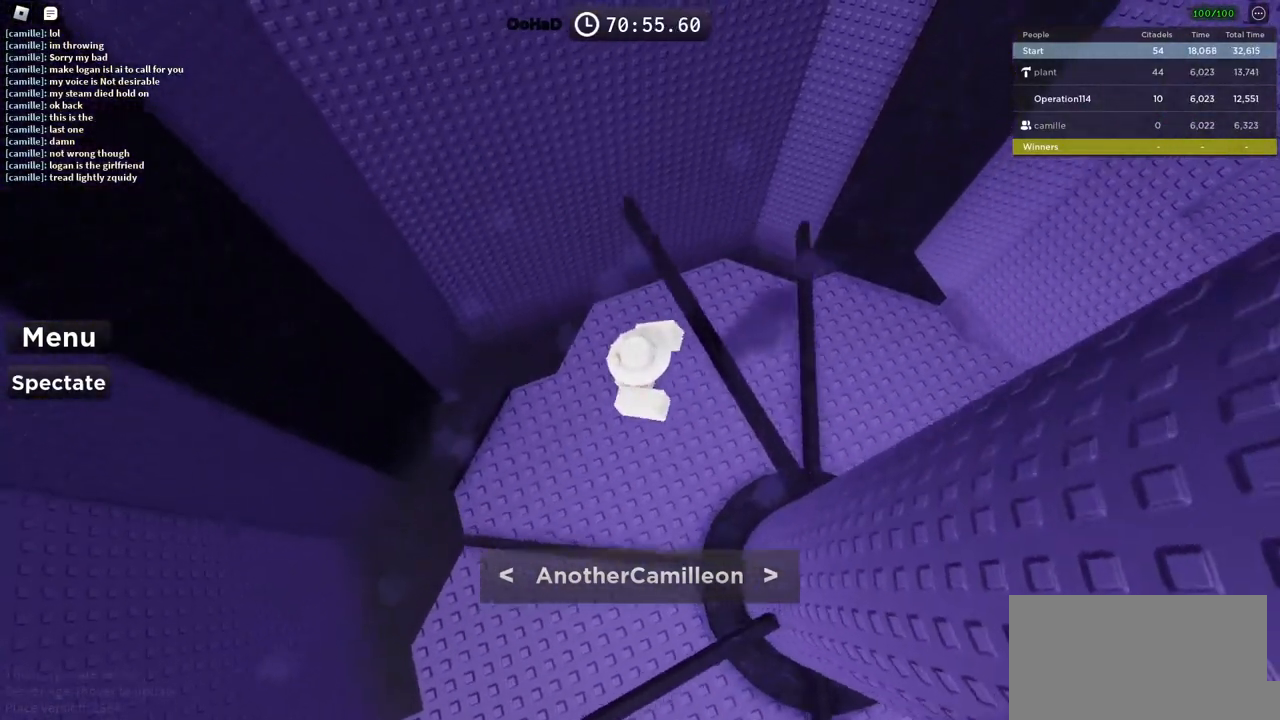
{"keys": [], "events": [[16, "r", "up"], [16, "space", "down"], [133, "space", "up"], [216, "w", "down"], [283, "w", "up"]]}
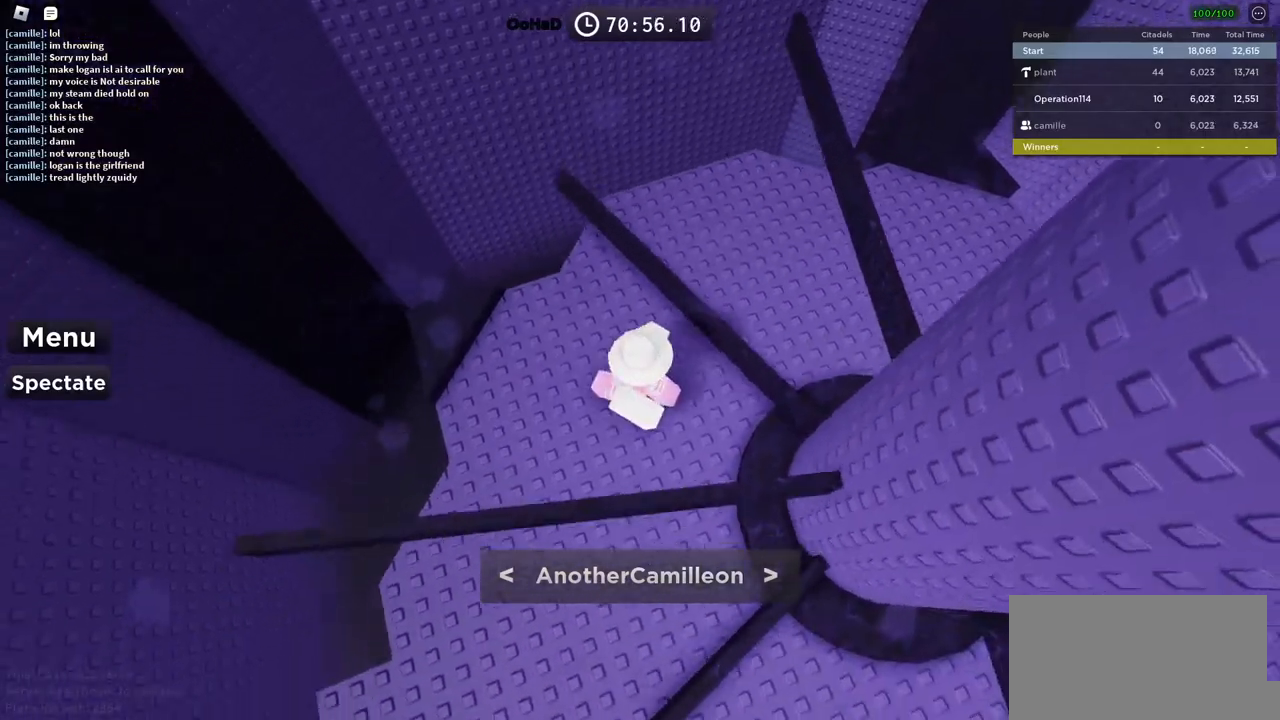
{"keys": [], "events": [[33, "space", "down"], [166, "space", "up"], [250, "a", "down"], [366, "a", "up"], [383, "space", "down"], [466, "space", "up"]]}
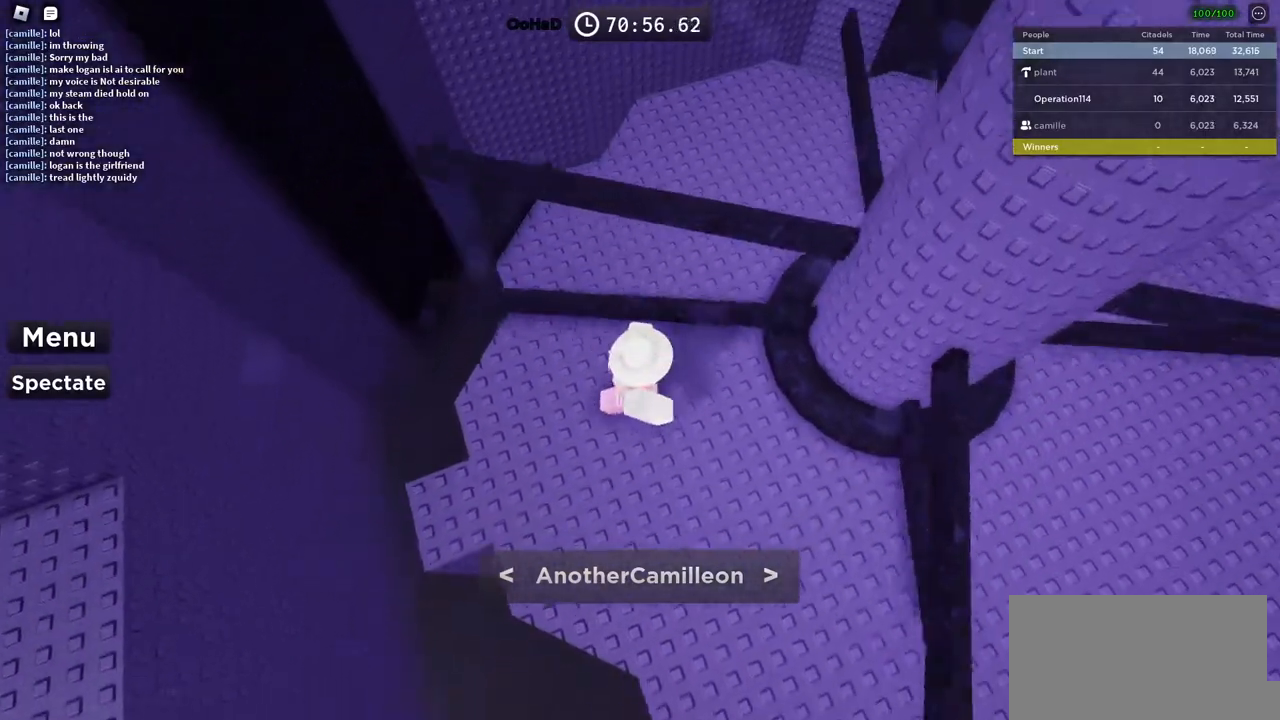
{"keys": [], "events": [[33, "s", "down"], [100, "s", "up"]]}